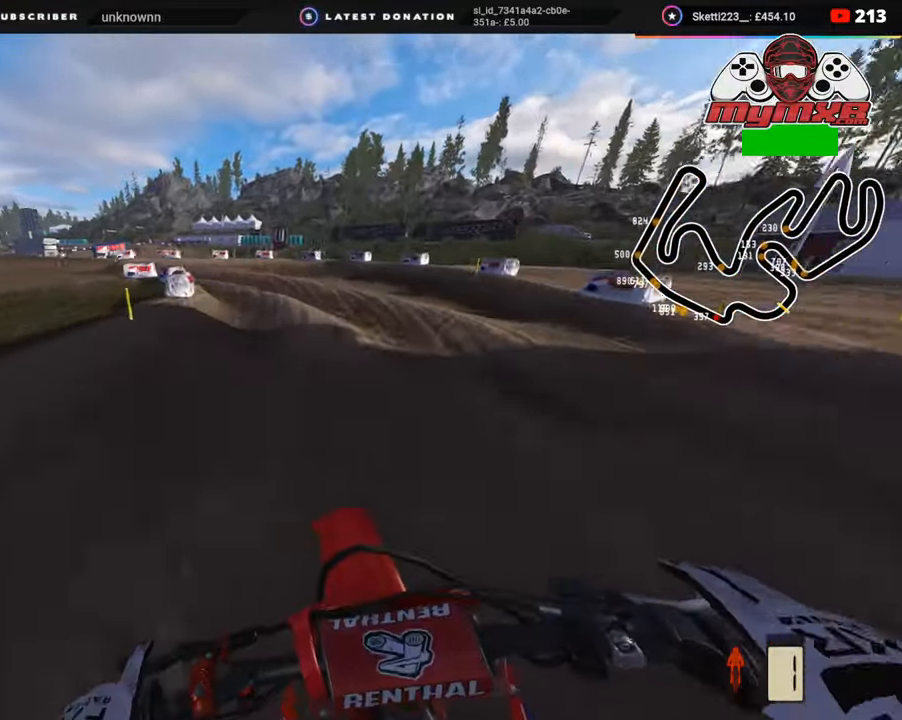
Gameplay with a controller (PlayStation layout); each line is a JSON object with the inputs held at the frame after it. "events" lists button and stick changes between this image and that frame as [ms after this image, input, new state], when the widget could be followed in between. Not read: L1.
{"buttons": [], "left_stick": "down-left", "right_stick": "center", "events": [[17, "R2", "up"], [150, "TRIANGLE", "down"], [150, "right_stick", "down"], [217, "TRIANGLE", "up"], [283, "right_stick", "center"], [350, "R2", "down"], [467, "R2", "up"]]}
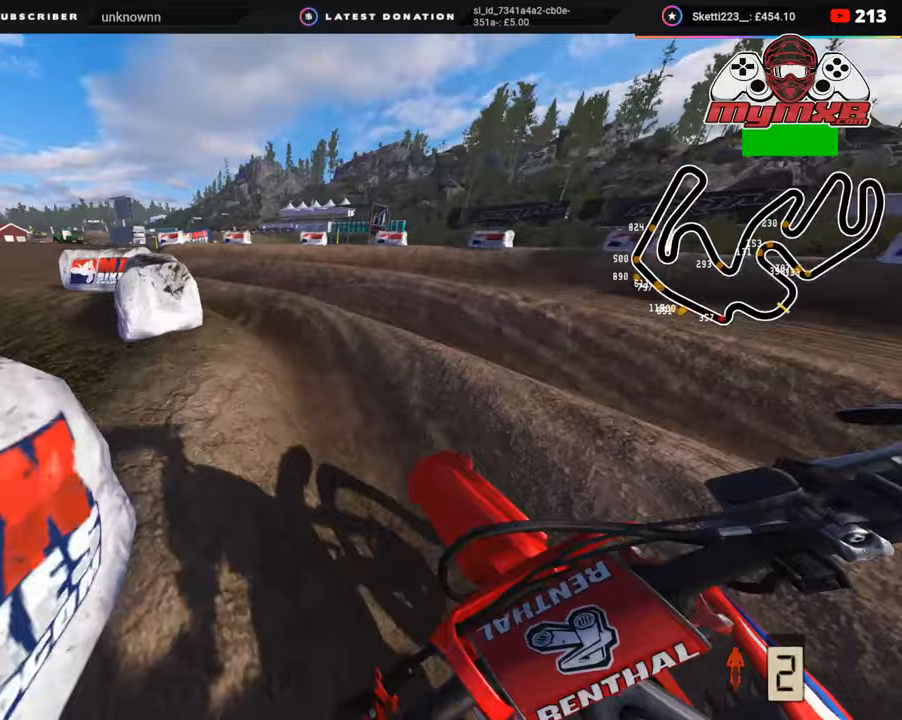
{"buttons": ["R2"], "left_stick": "right", "right_stick": "up", "events": [[50, "R2", "down"], [150, "R2", "up"], [233, "R2", "down"], [283, "right_stick", "up"], [317, "left_stick", "down-right"], [383, "left_stick", "right"]]}
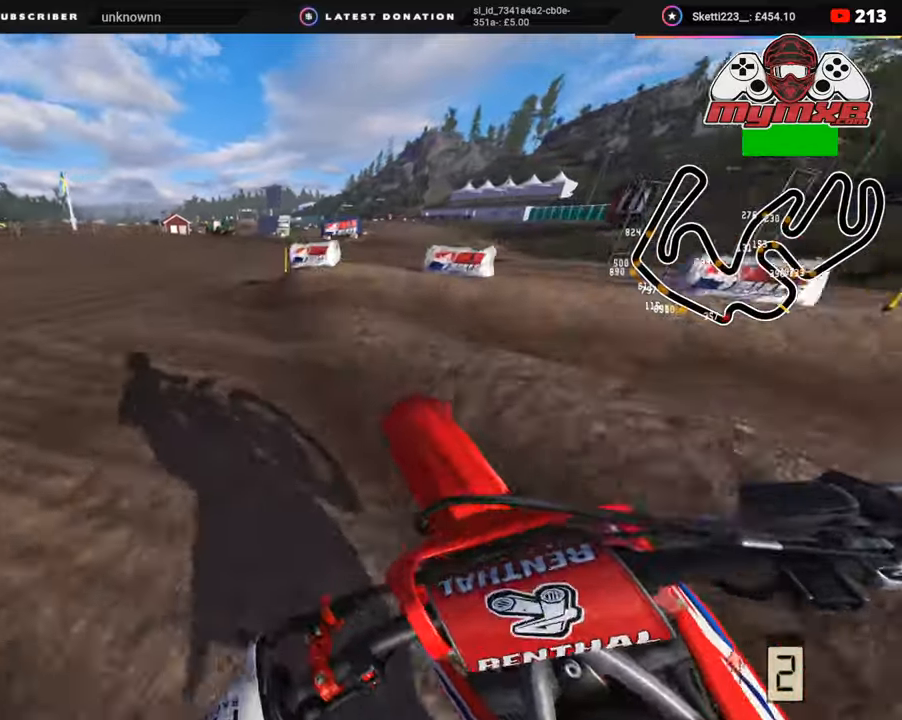
{"buttons": ["R2"], "left_stick": "up-right", "right_stick": "down", "events": [[33, "R2", "up"], [167, "right_stick", "center"], [267, "R3", "down"], [267, "right_stick", "down-left"], [300, "R2", "down"], [367, "left_stick", "up-right"], [367, "right_stick", "down"], [467, "R3", "up"]]}
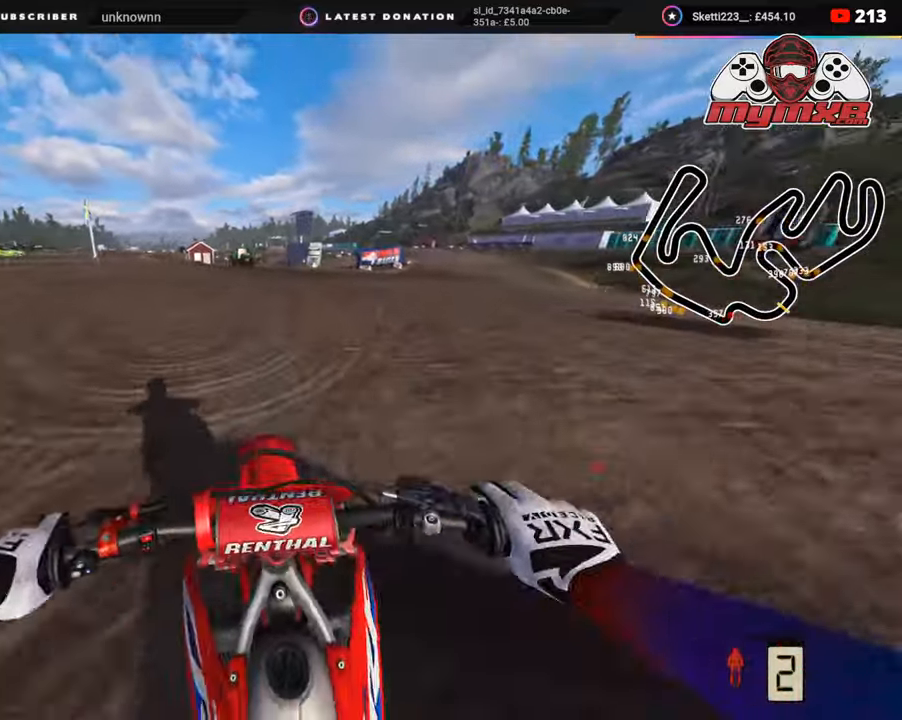
{"buttons": ["R2", "R3"], "left_stick": "up-right", "right_stick": "up-left", "events": [[50, "right_stick", "center"], [167, "R2", "up"], [383, "R2", "down"], [383, "R3", "down"], [383, "right_stick", "up"], [483, "right_stick", "up-left"]]}
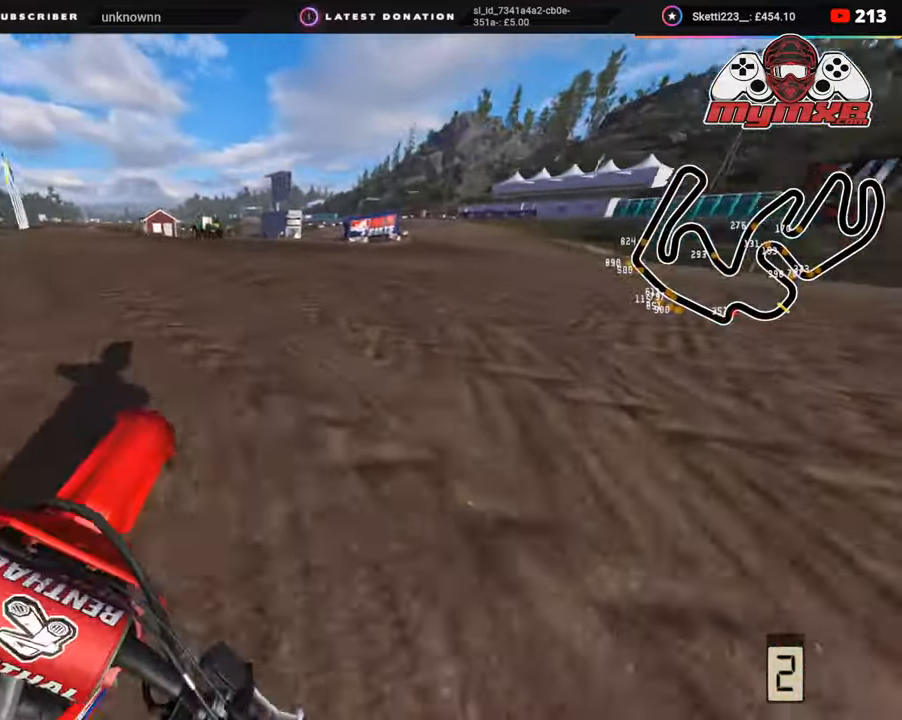
{"buttons": ["R2", "R3"], "left_stick": "up-right", "right_stick": "up-left", "events": [[67, "R1", "down"], [117, "R1", "up"]]}
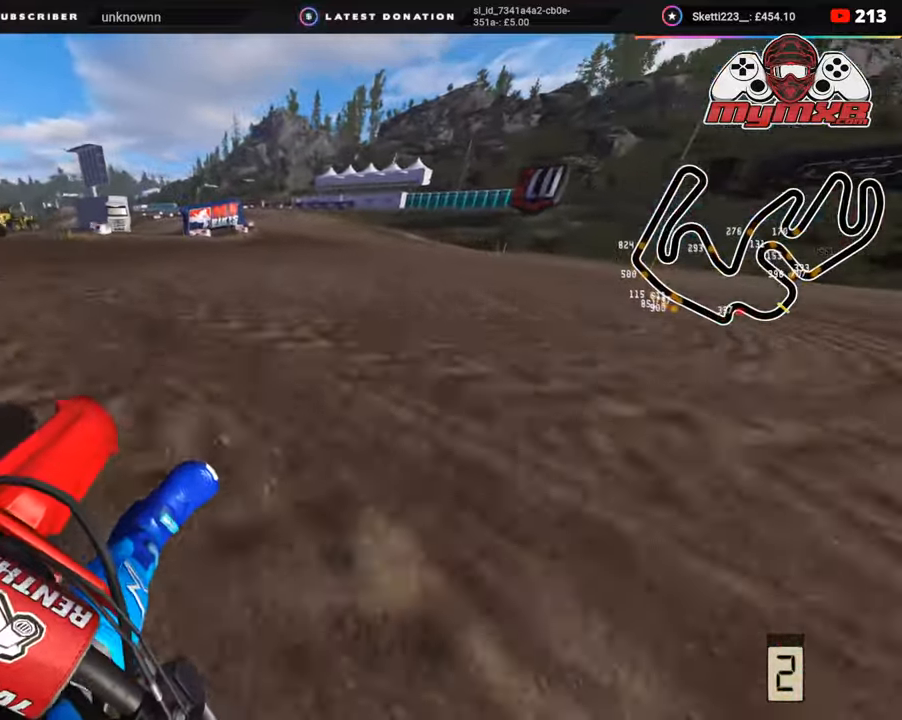
{"buttons": ["R2", "R3"], "left_stick": "down-left", "right_stick": "left", "events": [[100, "right_stick", "left"], [300, "left_stick", "center"], [400, "TRIANGLE", "down"], [467, "TRIANGLE", "up"], [467, "left_stick", "down-left"]]}
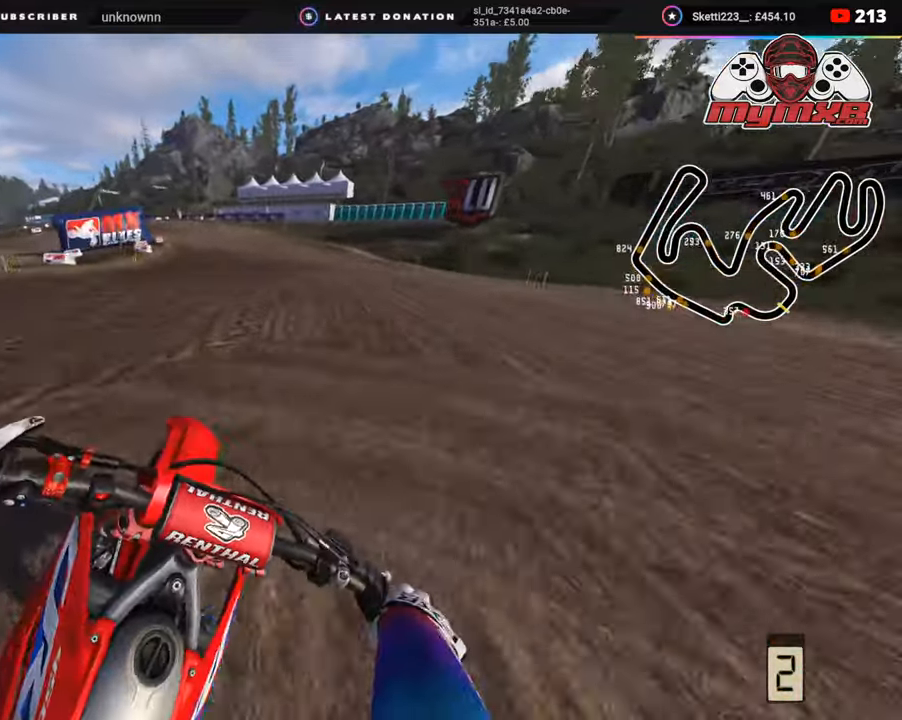
{"buttons": ["R2", "R3"], "left_stick": "down-left", "right_stick": "up-left", "events": [[17, "right_stick", "up-left"]]}
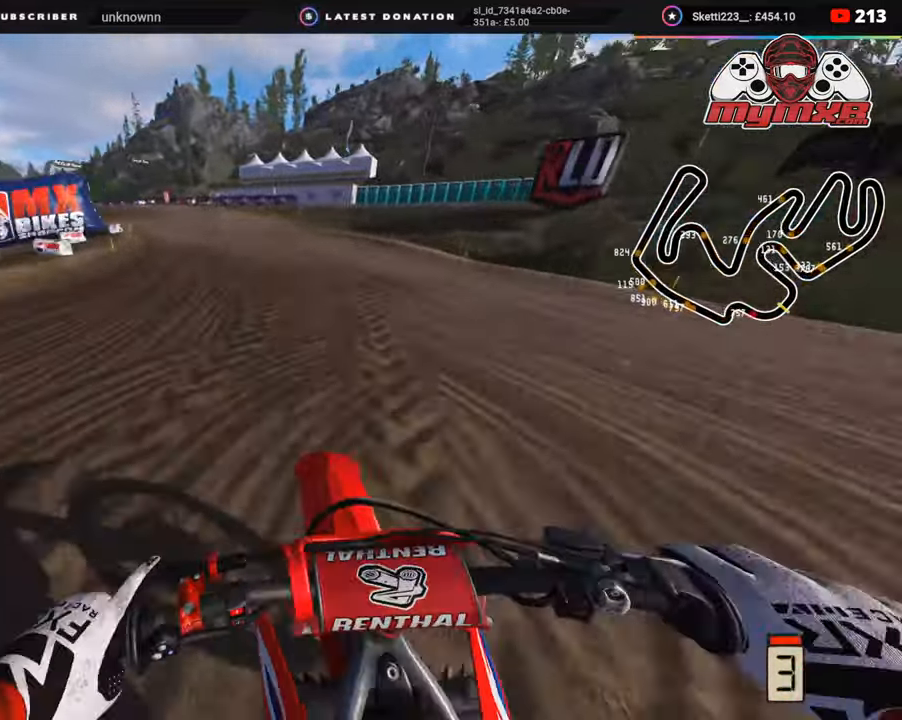
{"buttons": ["R2"], "left_stick": "down-left", "right_stick": "down", "events": [[117, "right_stick", "left"], [350, "R3", "up"], [383, "right_stick", "down"]]}
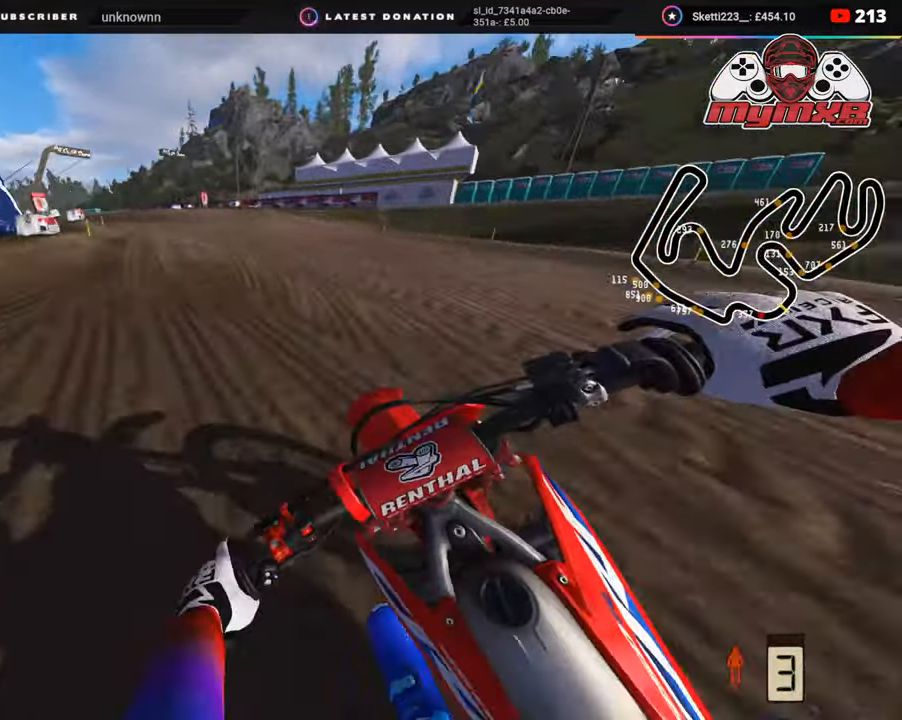
{"buttons": ["R2"], "left_stick": "down-left", "right_stick": "center", "events": [[333, "right_stick", "center"]]}
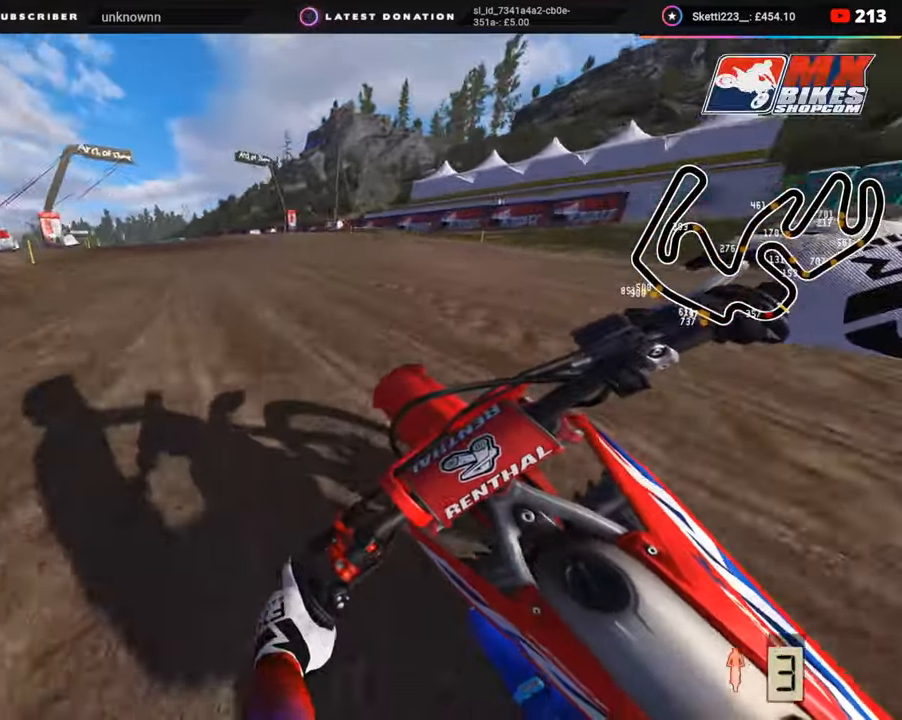
{"buttons": ["L2", "R2", "R3"], "left_stick": "down-left", "right_stick": "down-right", "events": [[317, "R3", "down"], [433, "L2", "down"], [500, "right_stick", "down-right"]]}
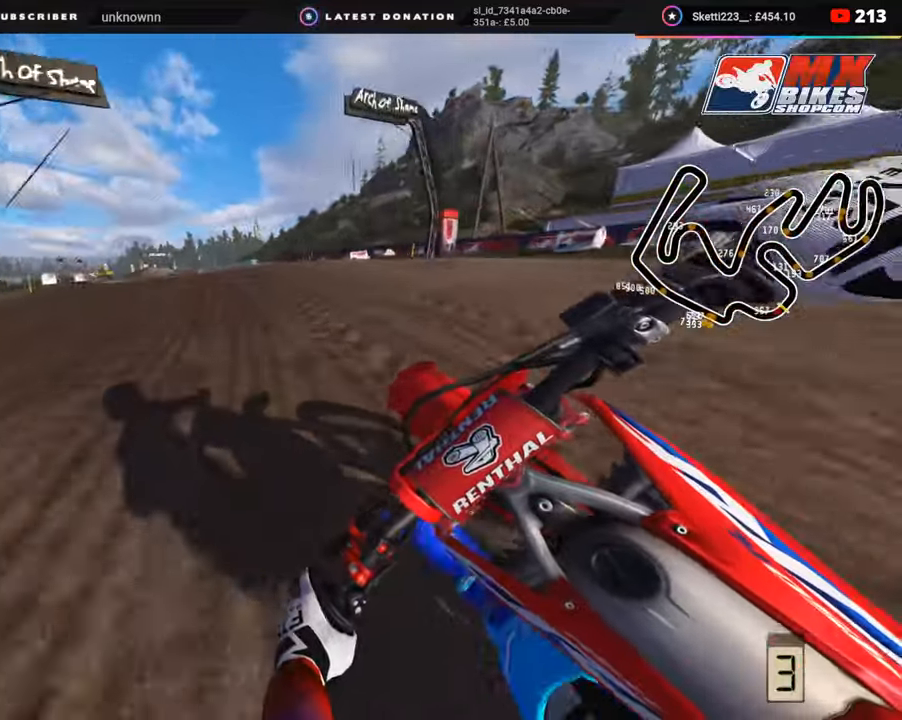
{"buttons": ["L2", "R3"], "left_stick": "down-left", "right_stick": "down-right", "events": [[83, "L2", "up"], [200, "L2", "down"], [283, "R2", "up"]]}
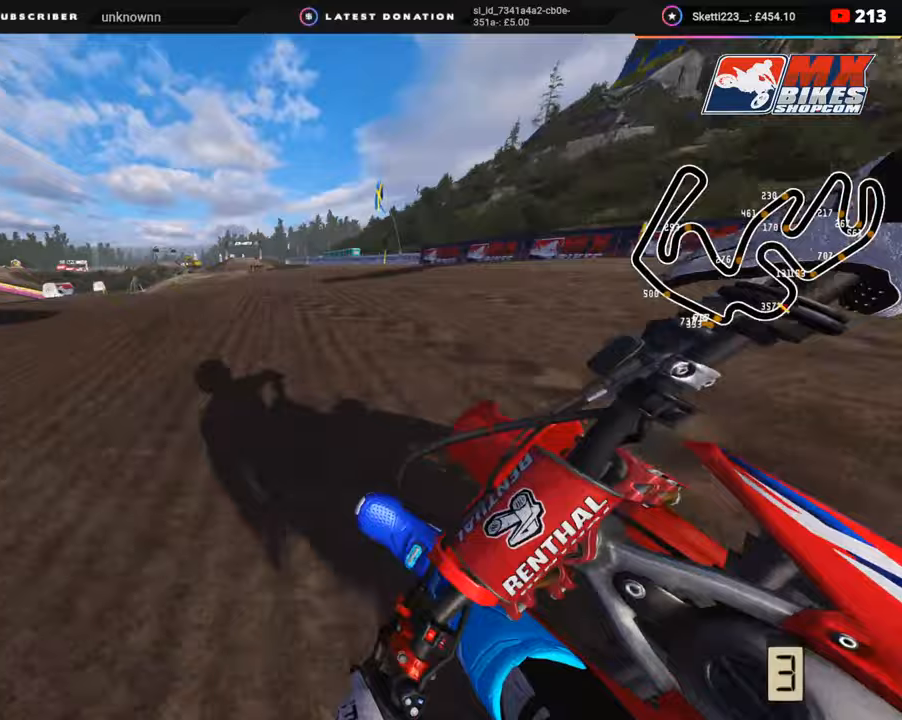
{"buttons": ["L2", "R2", "R3"], "left_stick": "down-left", "right_stick": "down-right", "events": [[433, "R2", "down"]]}
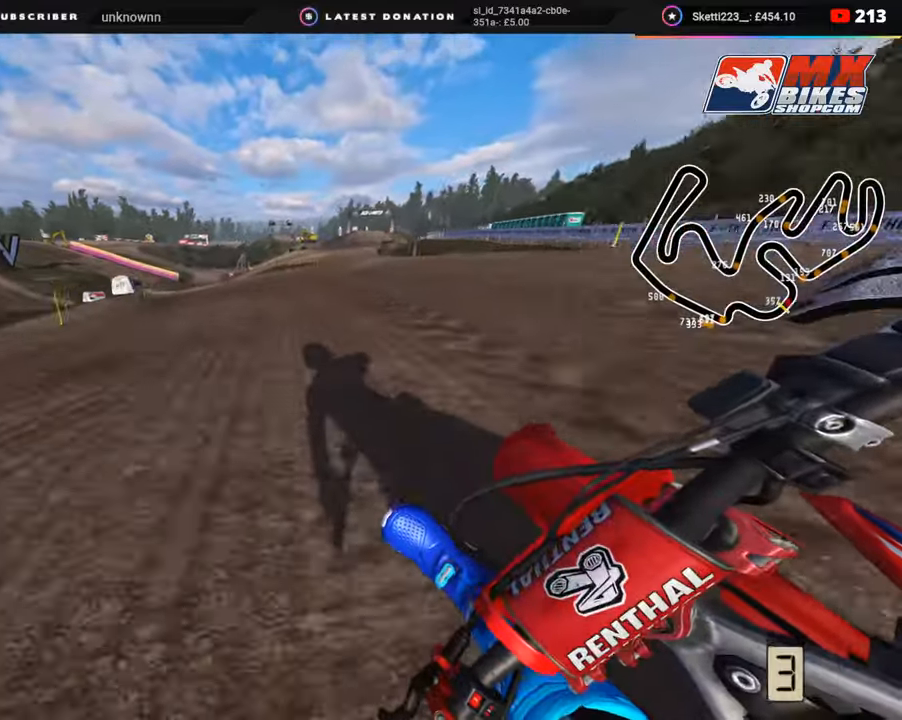
{"buttons": ["R2", "R3"], "left_stick": "down-left", "right_stick": "down-right", "events": [[50, "R2", "up"], [133, "R2", "down"], [167, "L2", "up"]]}
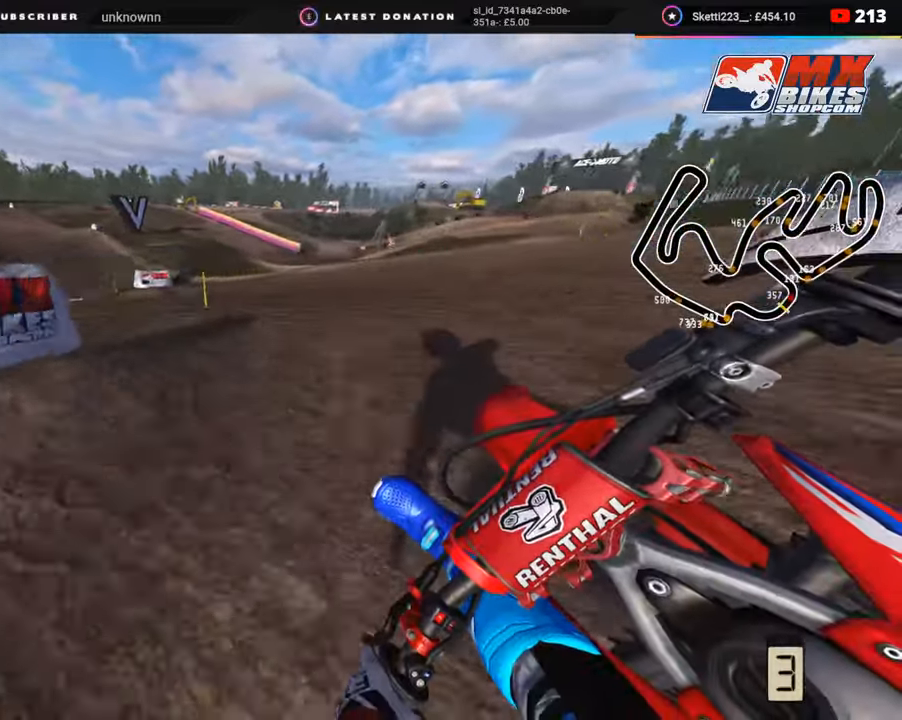
{"buttons": ["R2", "R3"], "left_stick": "down-left", "right_stick": "down-right", "events": [[333, "R2", "up"], [433, "R2", "down"]]}
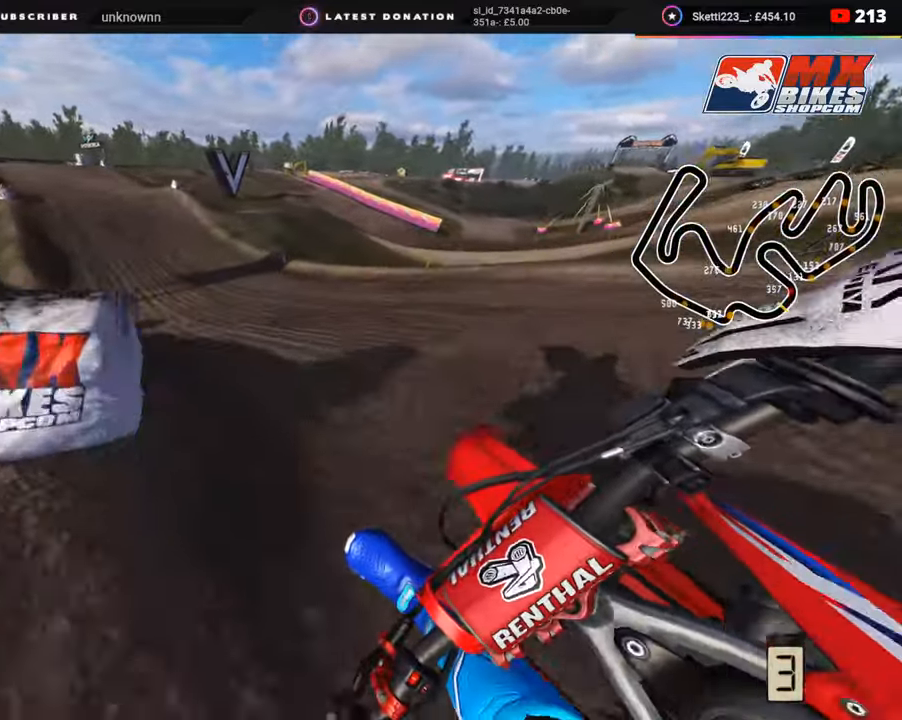
{"buttons": ["R2"], "left_stick": "down-left", "right_stick": "down-right", "events": [[33, "R2", "up"], [133, "R2", "down"], [483, "R3", "up"]]}
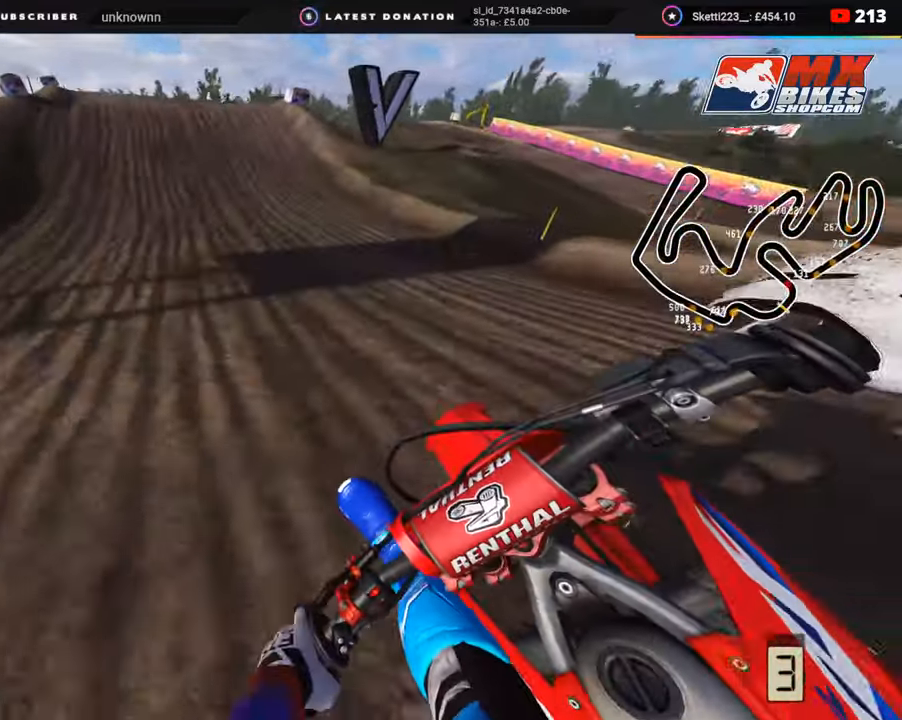
{"buttons": ["R2"], "left_stick": "up-right", "right_stick": "up", "events": [[33, "left_stick", "center"], [67, "right_stick", "center"], [117, "left_stick", "up-right"], [317, "right_stick", "up"]]}
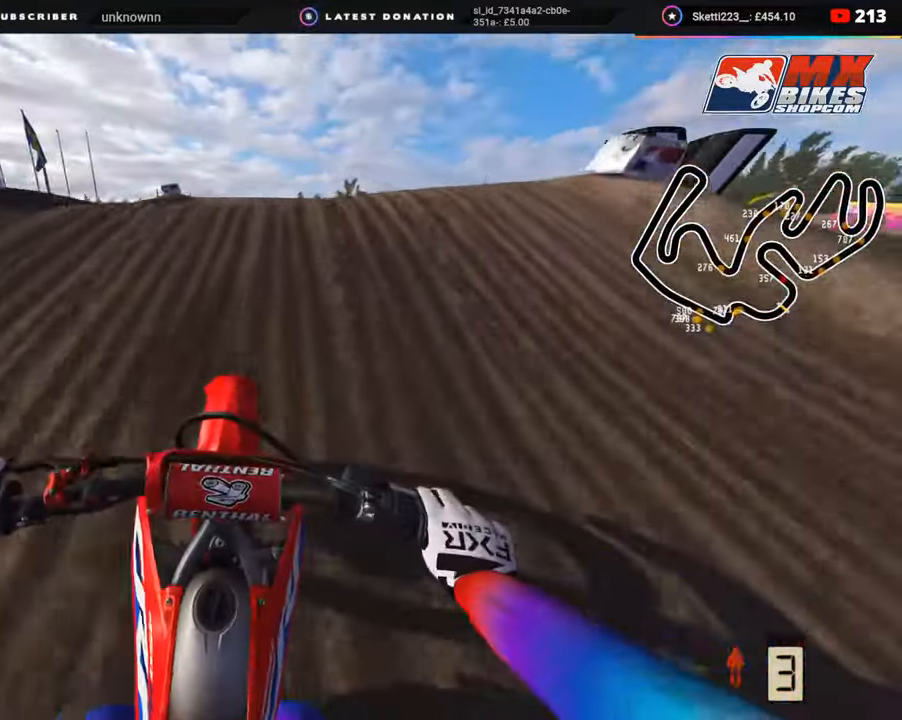
{"buttons": [], "left_stick": "center", "right_stick": "center", "events": [[83, "R3", "down"], [250, "R3", "up"], [283, "R2", "up"], [283, "left_stick", "up"], [350, "right_stick", "center"], [400, "left_stick", "center"]]}
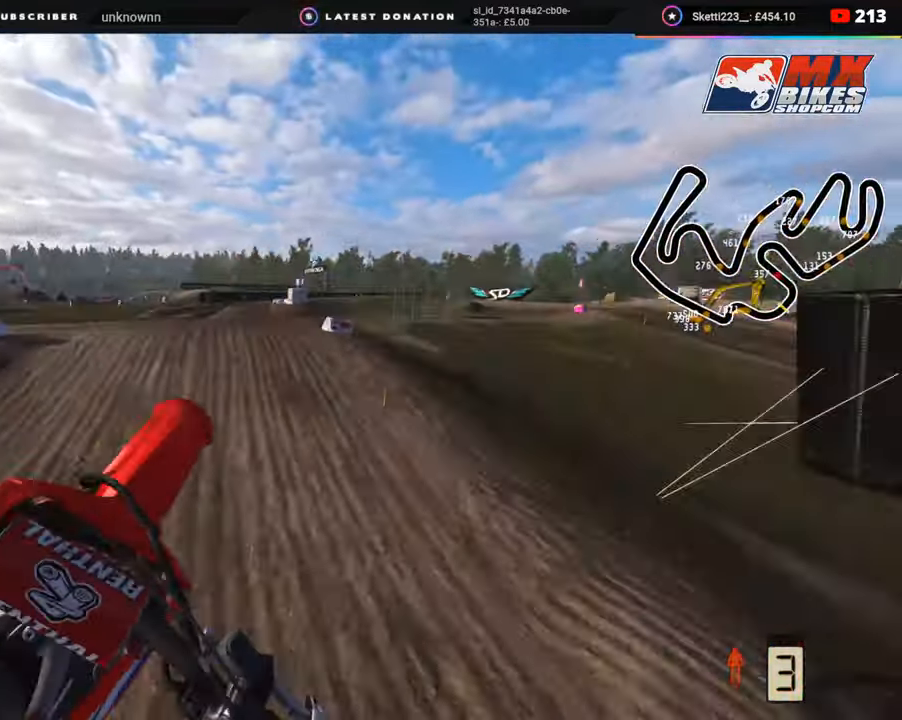
{"buttons": [], "left_stick": "center", "right_stick": "down-right", "events": [[133, "right_stick", "down"], [250, "right_stick", "down-right"], [367, "SQUARE", "down"], [450, "SQUARE", "up"]]}
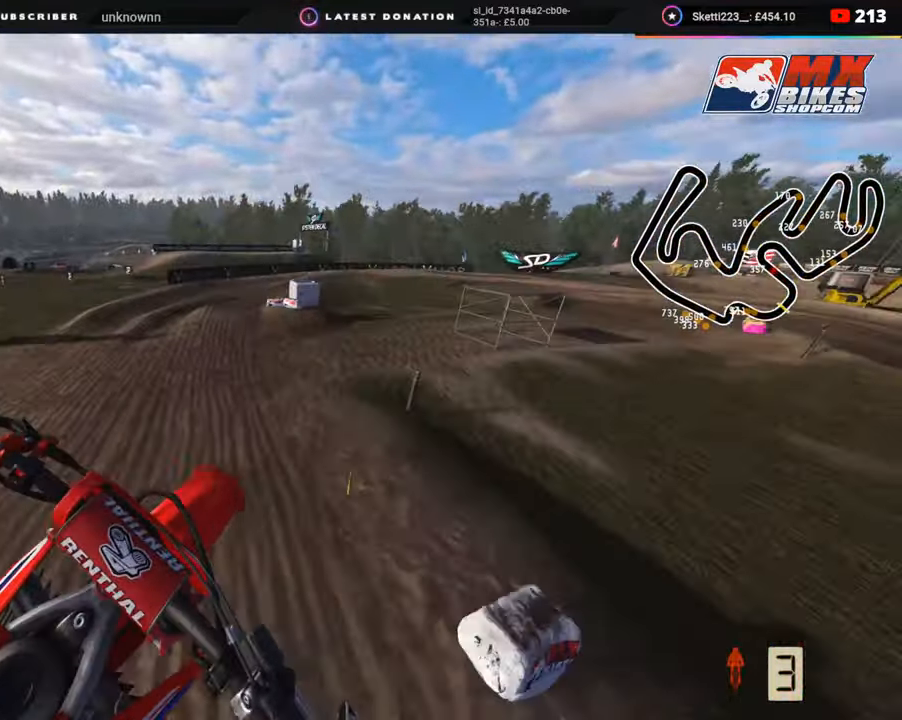
{"buttons": ["R2"], "left_stick": "up-right", "right_stick": "down-right", "events": [[300, "R2", "down"], [350, "left_stick", "up-right"]]}
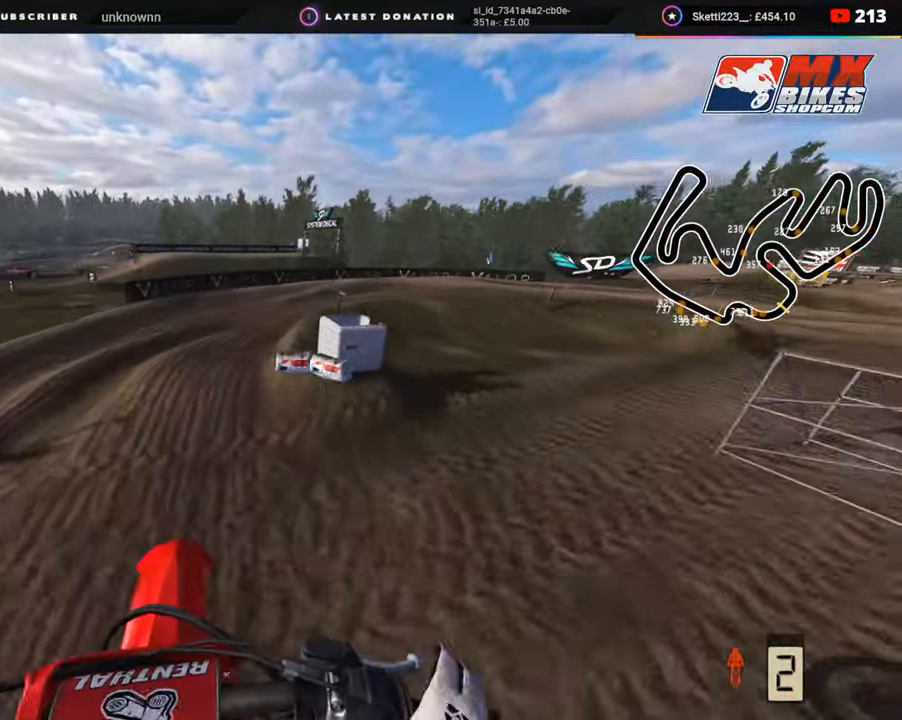
{"buttons": ["R2"], "left_stick": "up-right", "right_stick": "down", "events": [[33, "right_stick", "center"], [67, "R2", "up"], [200, "left_stick", "up"], [283, "R2", "down"], [333, "right_stick", "down"], [350, "R3", "down"], [483, "left_stick", "up-right"], [500, "R3", "up"]]}
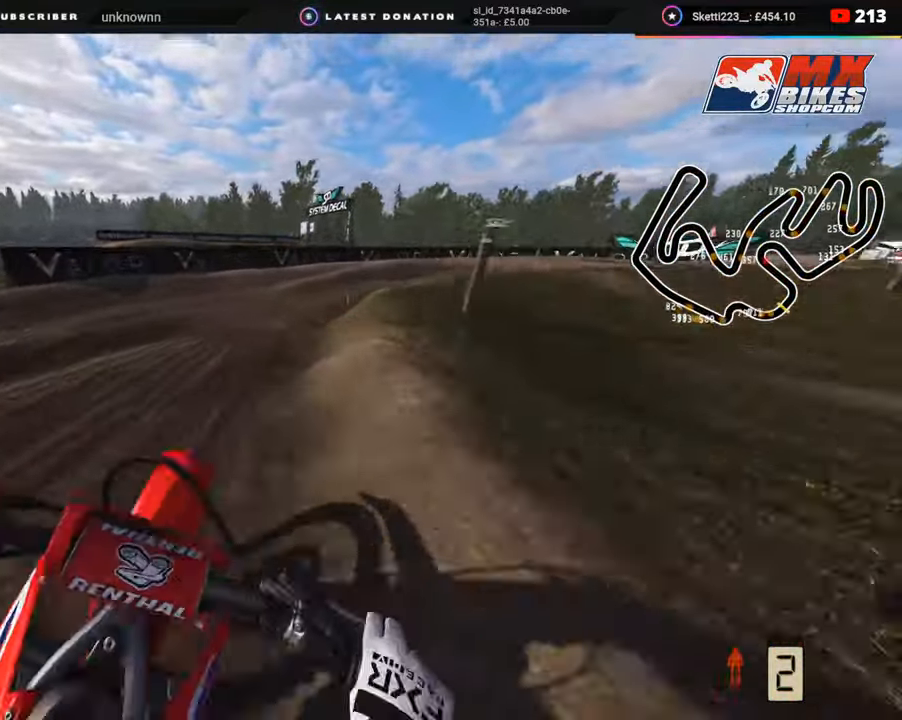
{"buttons": ["R1", "R2", "R3"], "left_stick": "up-right", "right_stick": "center", "events": [[133, "right_stick", "center"], [250, "R2", "up"], [367, "R2", "down"], [383, "R3", "down"], [467, "R1", "down"]]}
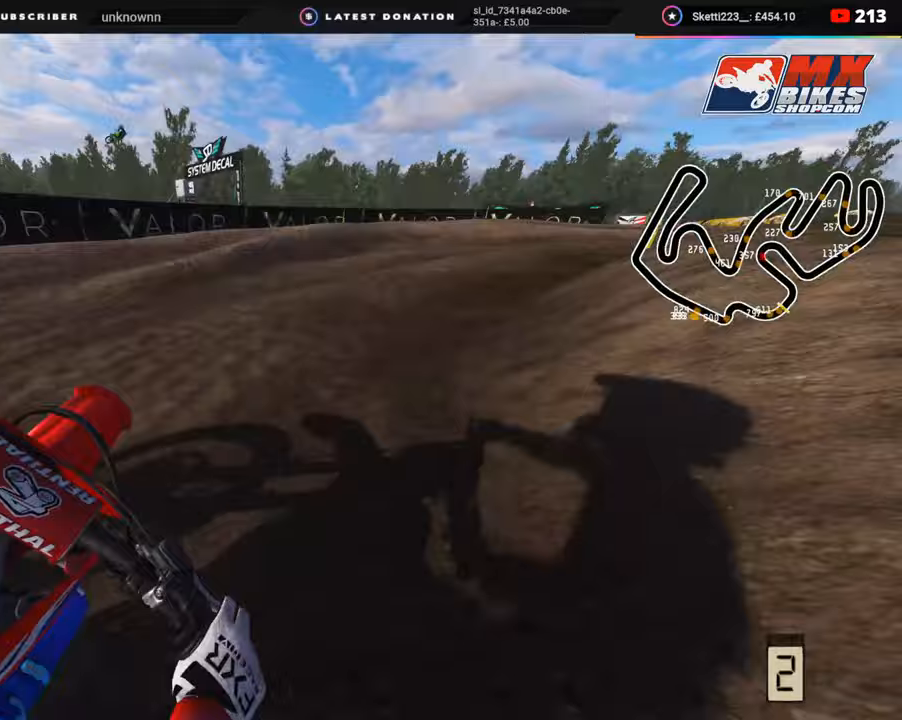
{"buttons": ["R2", "R3"], "left_stick": "up-right", "right_stick": "center", "events": [[17, "R1", "up"], [267, "R1", "down"], [350, "R1", "up"]]}
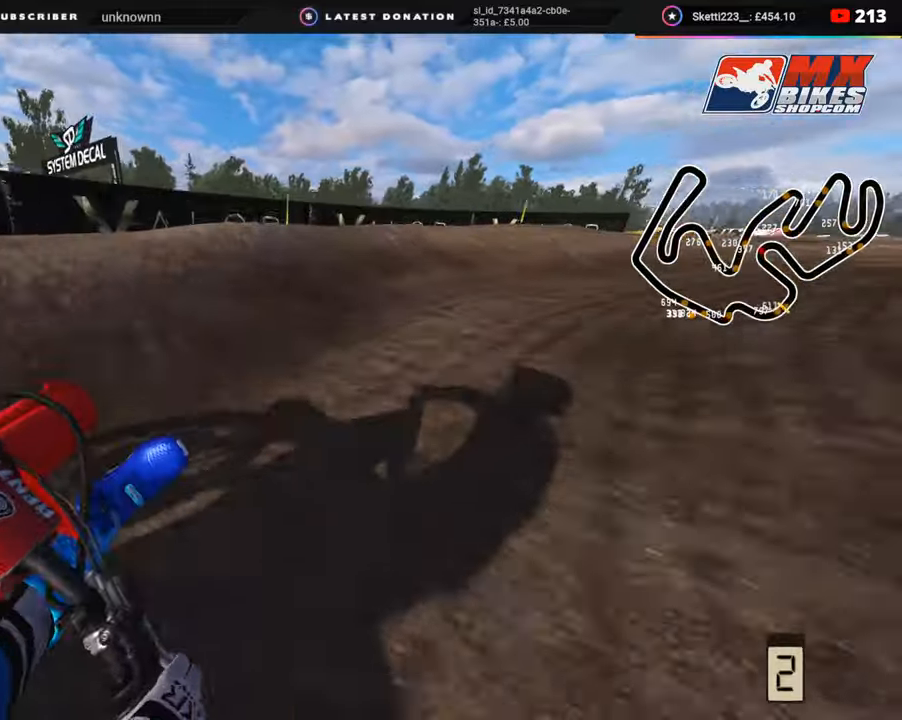
{"buttons": ["R2", "R3"], "left_stick": "up-right", "right_stick": "up-left", "events": [[50, "right_stick", "up-left"], [83, "R2", "up"], [350, "R2", "down"]]}
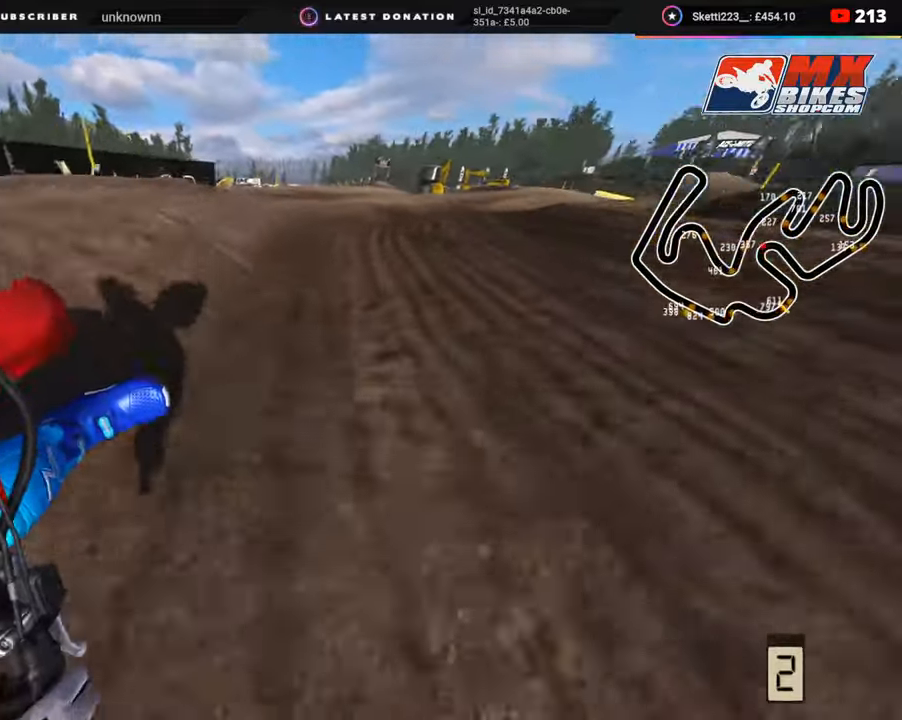
{"buttons": ["R2", "R3"], "left_stick": "up", "right_stick": "center", "events": [[350, "right_stick", "up"], [383, "left_stick", "up"], [450, "right_stick", "center"]]}
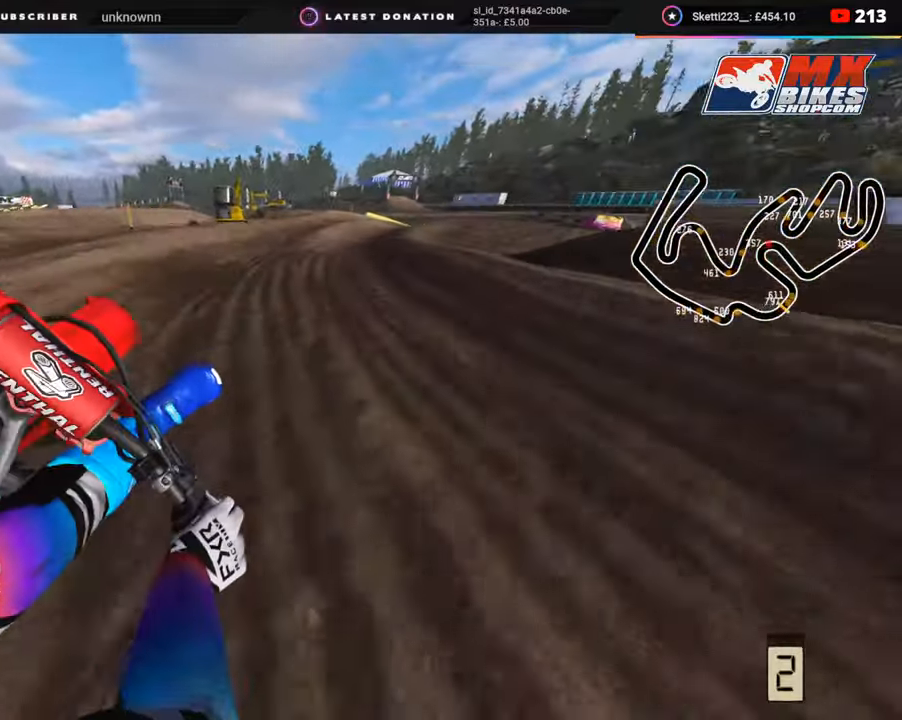
{"buttons": ["R3"], "left_stick": "up-right", "right_stick": "down-right", "events": [[50, "R1", "down"], [167, "R1", "up"], [250, "left_stick", "up-right"], [367, "right_stick", "down-right"], [383, "R2", "up"]]}
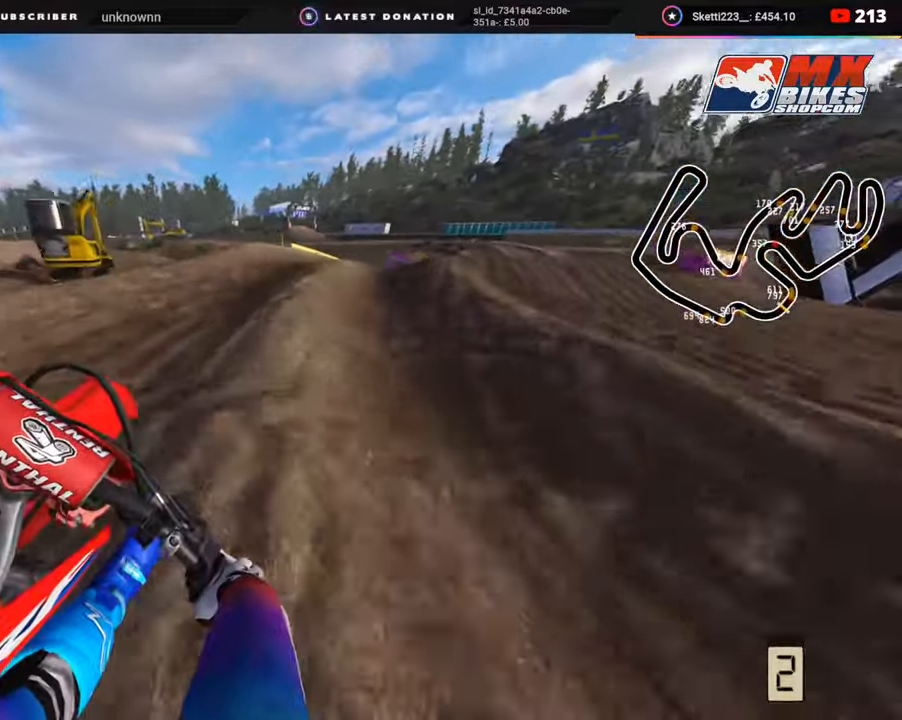
{"buttons": ["R3"], "left_stick": "up-right", "right_stick": "left", "events": [[67, "L2", "down"], [167, "right_stick", "down"], [283, "L2", "up"], [317, "right_stick", "center"], [350, "TRIANGLE", "down"], [400, "TRIANGLE", "up"], [433, "right_stick", "left"]]}
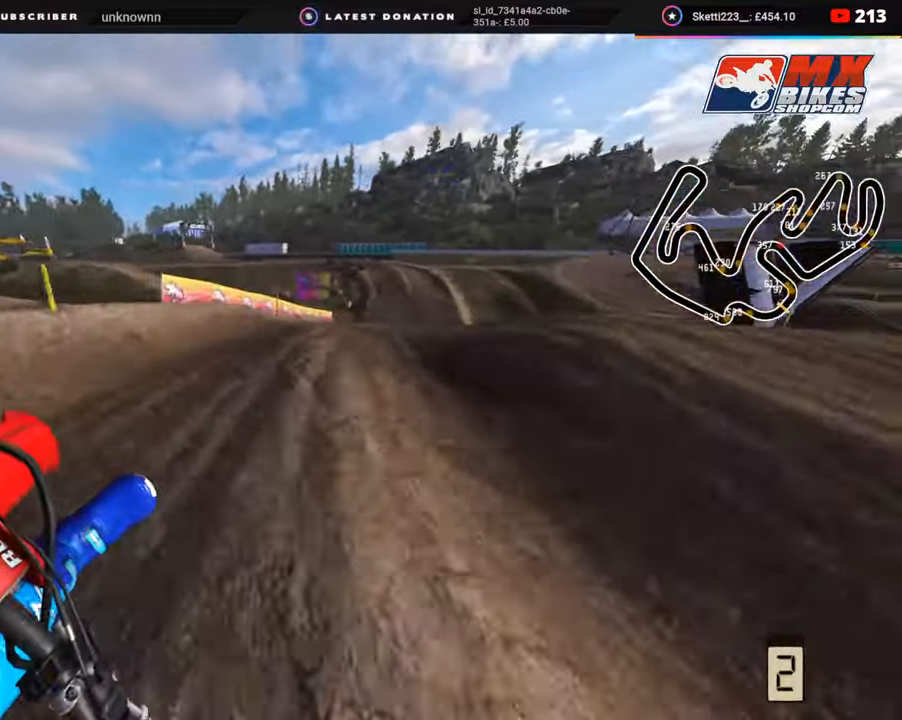
{"buttons": ["R2", "R3"], "left_stick": "up-right", "right_stick": "up-left", "events": [[83, "R2", "down"], [167, "R2", "up"], [217, "R2", "down"], [317, "right_stick", "up-left"]]}
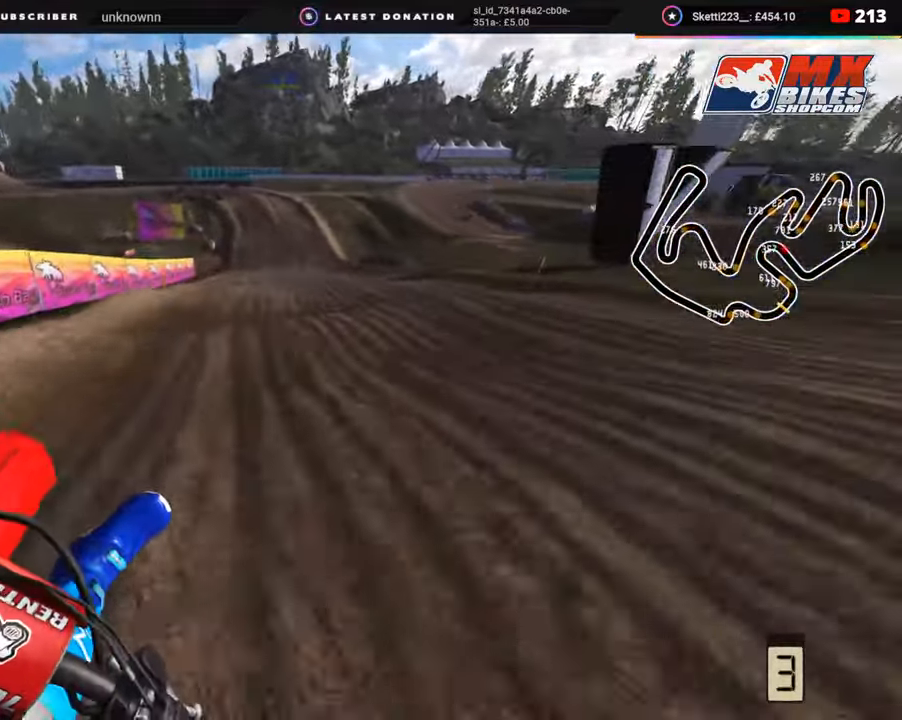
{"buttons": ["R2", "R3"], "left_stick": "up", "right_stick": "left", "events": [[67, "left_stick", "up"], [450, "right_stick", "left"]]}
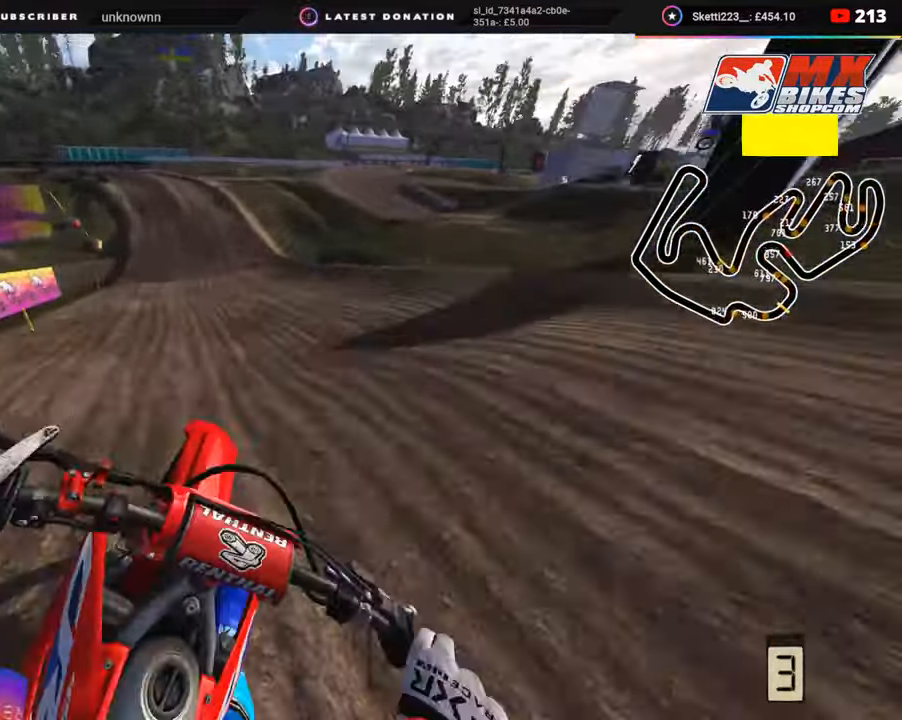
{"buttons": ["R2"], "left_stick": "down-left", "right_stick": "left", "events": [[67, "left_stick", "left"], [117, "R3", "up"], [117, "right_stick", "up-left"], [300, "R2", "up"], [300, "right_stick", "left"], [417, "R2", "down"], [450, "left_stick", "down-left"]]}
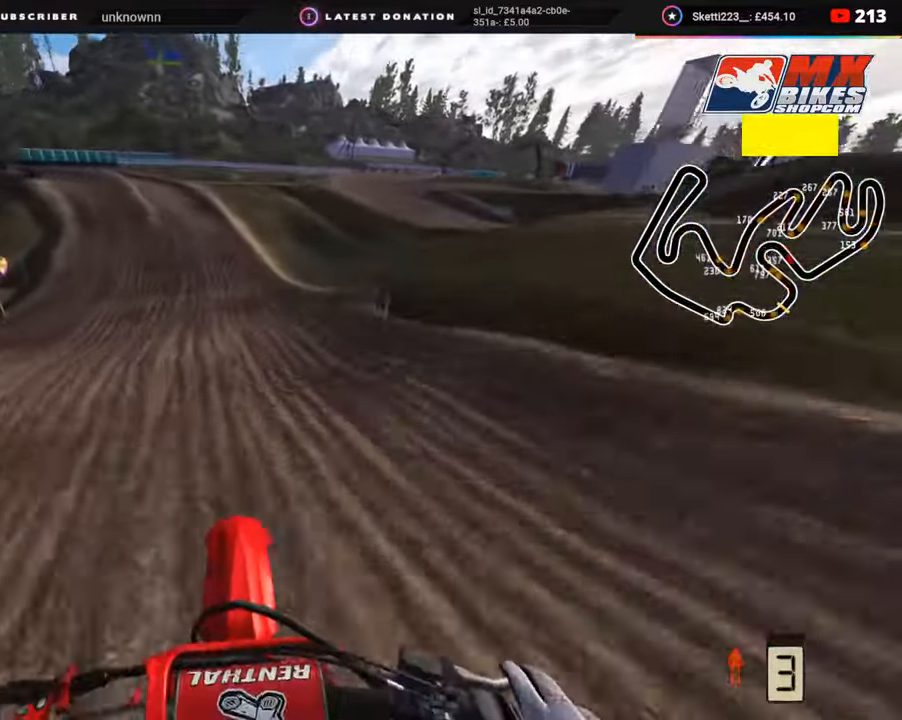
{"buttons": ["R2"], "left_stick": "down-left", "right_stick": "center", "events": [[167, "right_stick", "center"]]}